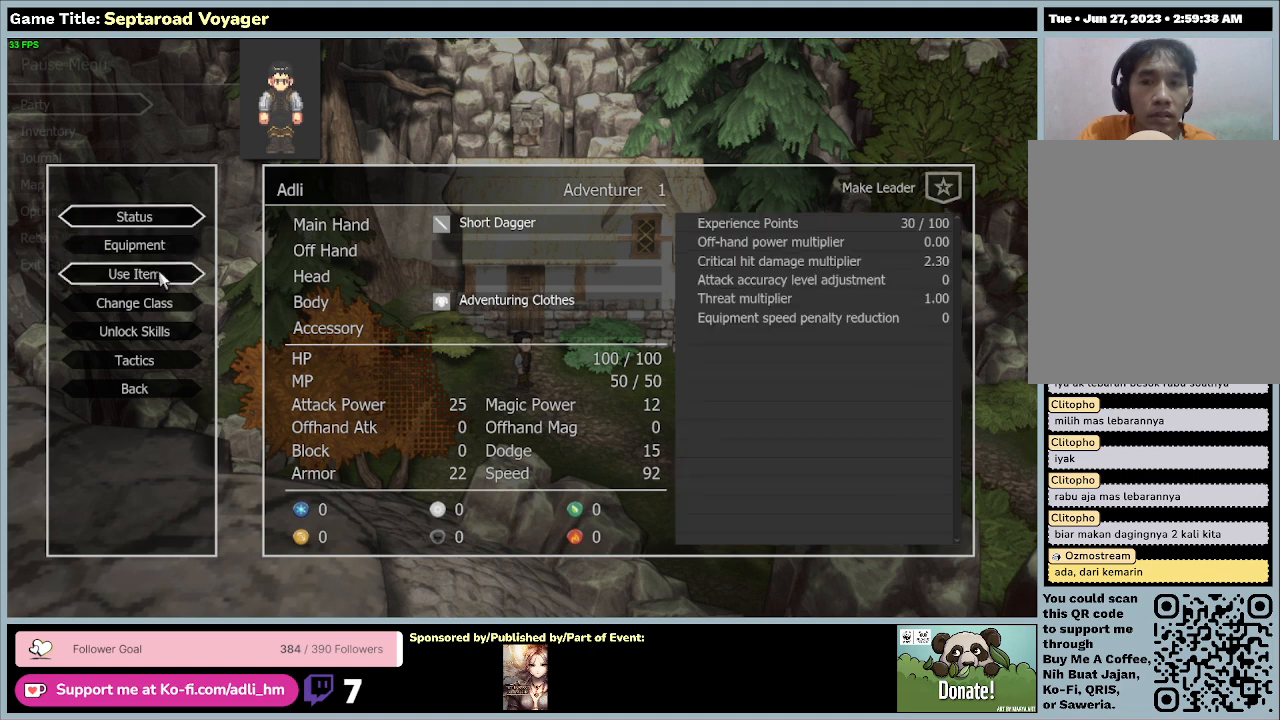
Gameplay with keyboard and mouse; each line is a JSON object with the keys and mouse buttons held at the frame after it. "events" lists presses ("down") and releases ("up") of "0", "1", "2", "3", "4", "5", "6", "7", "8", "9", "a", "alt", "b", "c", "caps_lock", "ctrl", "d", "down", "e", "escape", "f", "f1", "f2", "f3", "f4", "f5", "f6", "f7", "f8", "g", "h", "i", "j", "k", "l", "left", "m", "n", "o", "p", "q", "r", "return", "right", "s", "shift", "space", "t", "tab", "tilde", "u", "up", "v", "w", "x", "y", "z", "mouse_left", "mouse_wheel" and "mouse_right" between this image and that frame as [ms after this image, input, new state], when the widget could be followed in between. "mouse_left", "mouse_wheel", "mouse_right" = the "left", "wheel", "right" buttons of the "mouse" list. No other keys are recorded. "wheel" means that the mouse wheel is clicked or scrolled. Mouse movement is not recorded.
{"keys": [], "mouse": [], "events": [[233, "mouse_left", "up"]]}
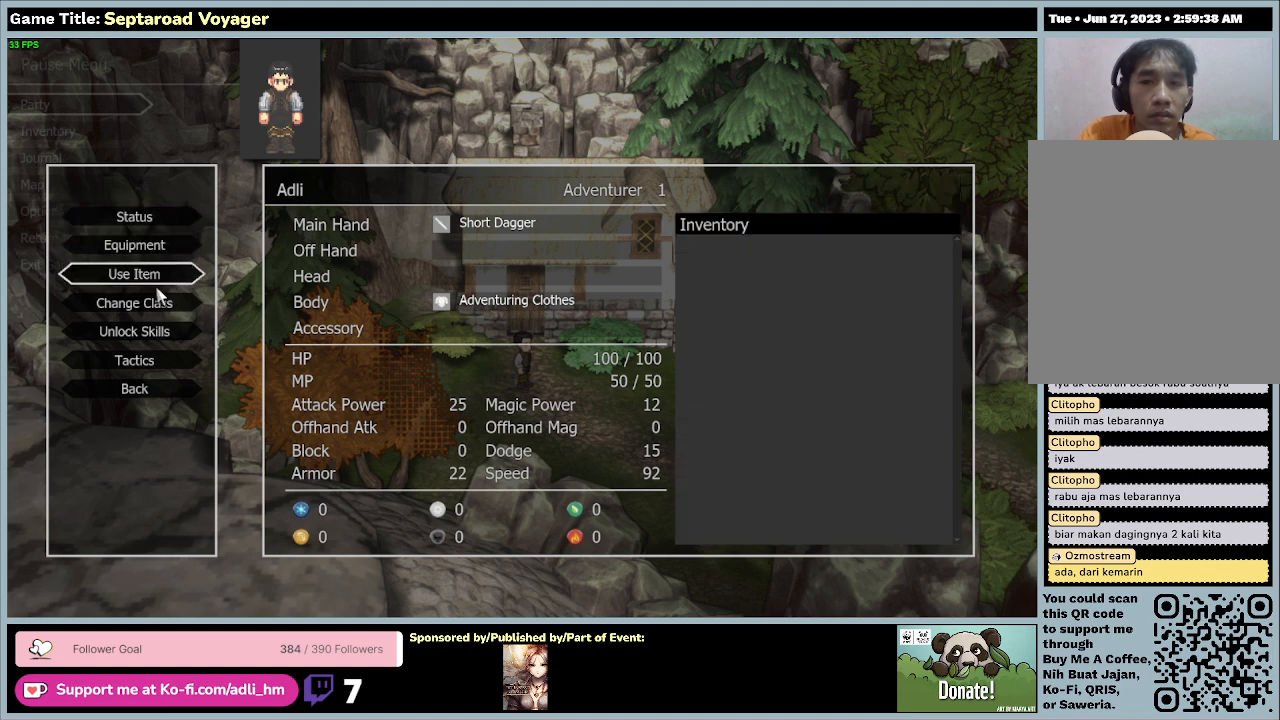
{"keys": [], "mouse": ["left"], "events": [[333, "mouse_left", "down"]]}
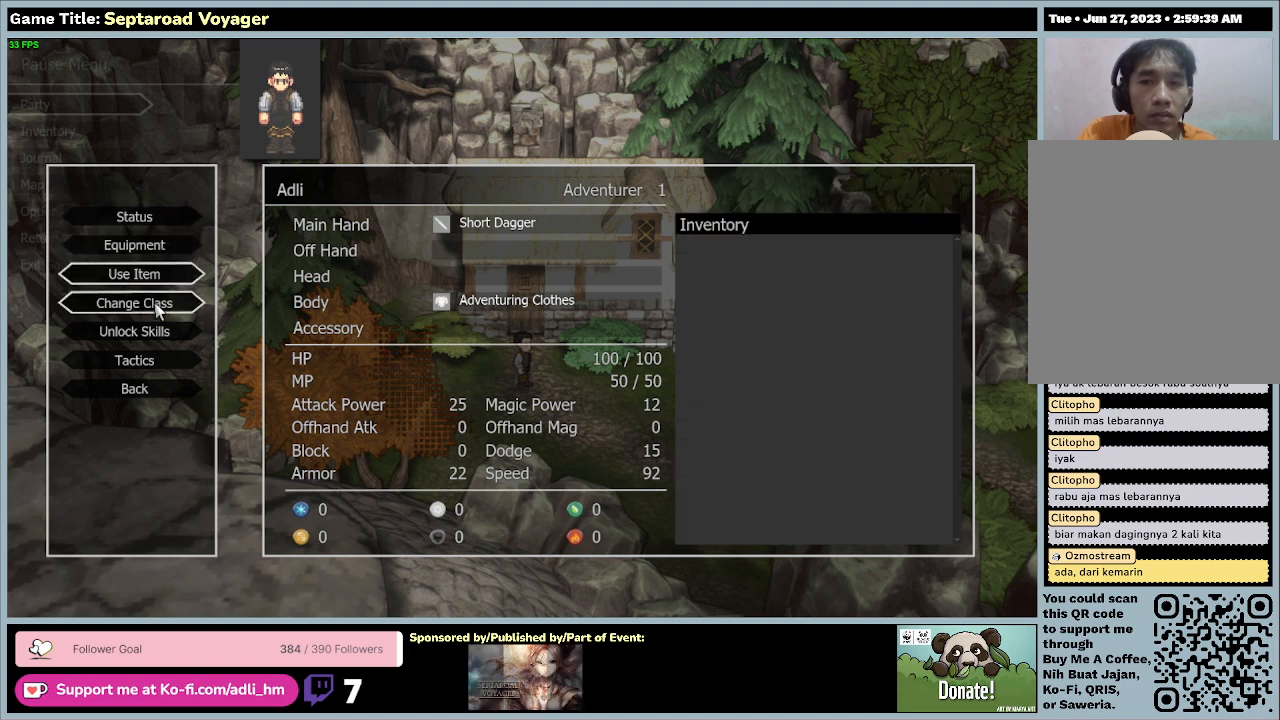
{"keys": [], "mouse": [], "events": [[167, "mouse_left", "up"]]}
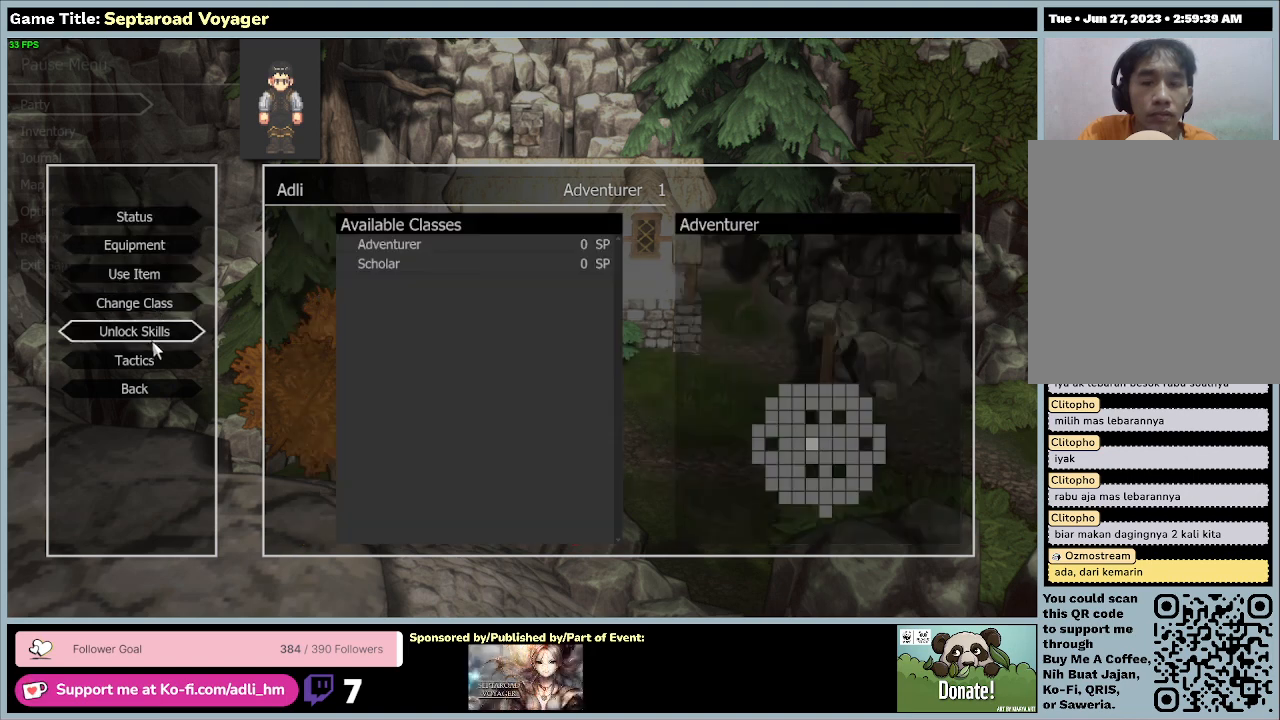
{"keys": [], "mouse": [], "events": [[100, "mouse_left", "down"], [400, "mouse_left", "up"]]}
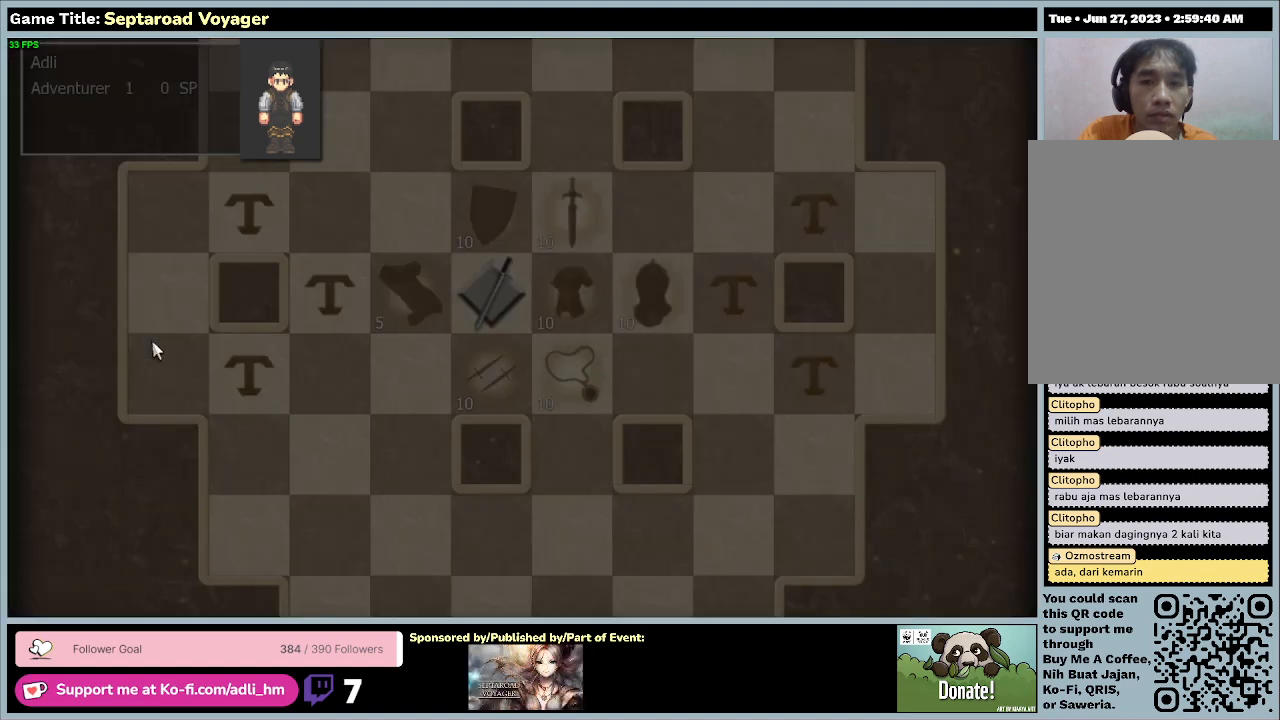
{"keys": ["escape"], "mouse": [], "events": [[433, "escape", "down"]]}
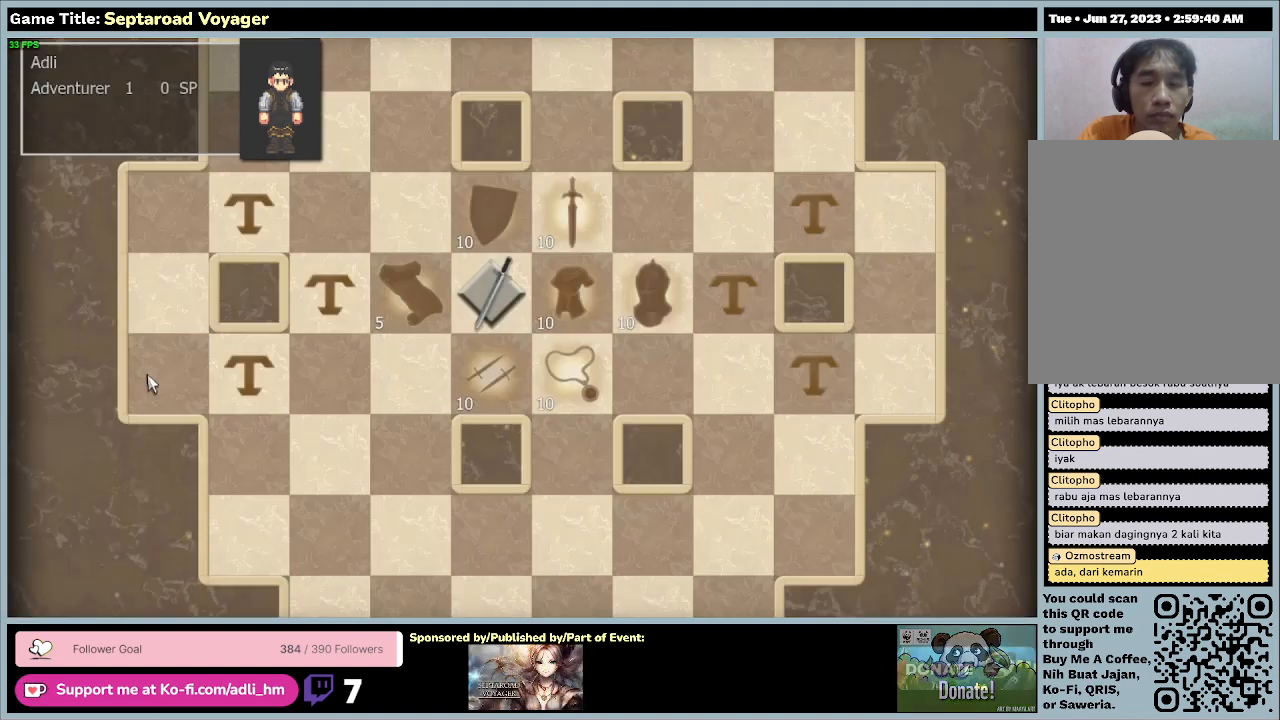
{"keys": ["escape"], "mouse": [], "events": []}
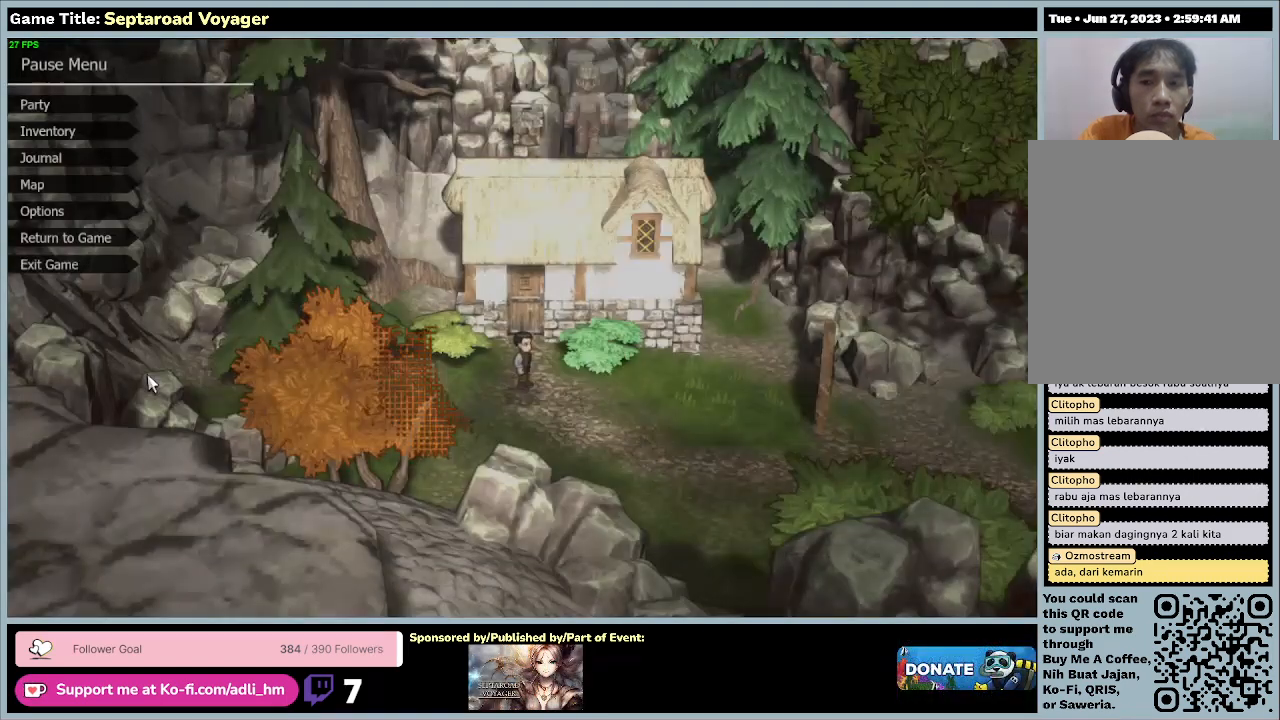
{"keys": [], "mouse": [], "events": [[100, "escape", "up"]]}
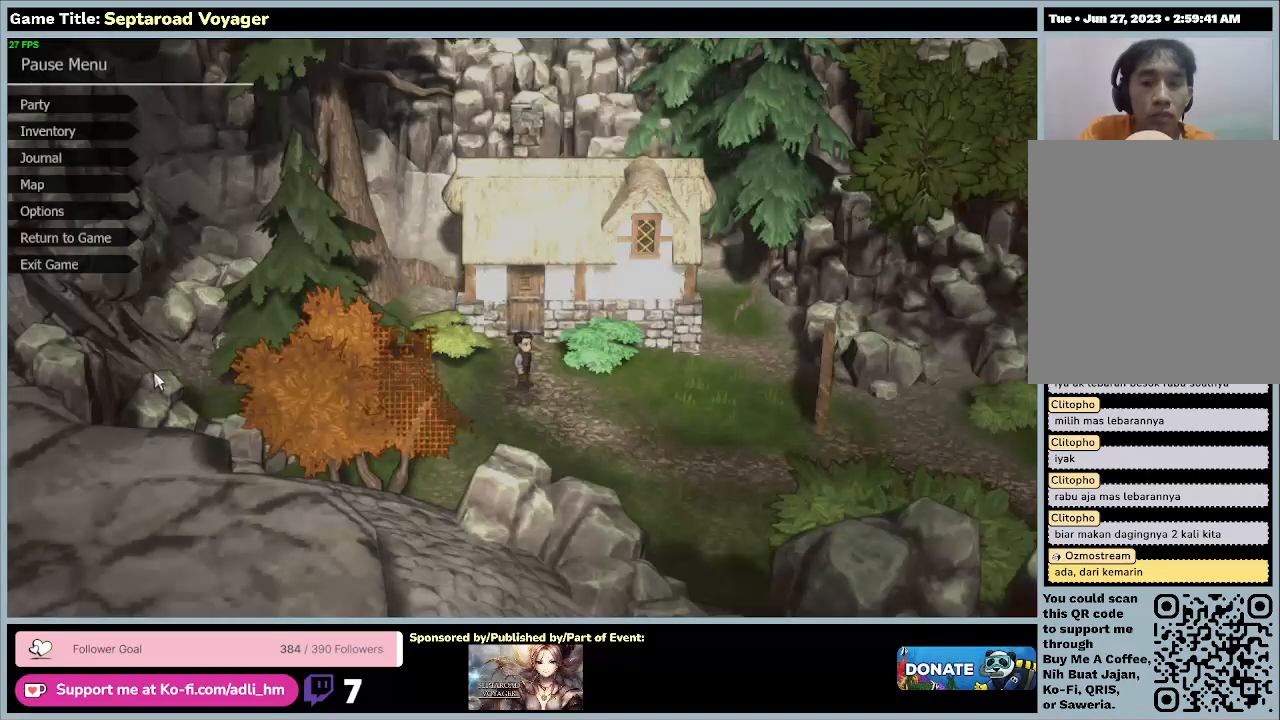
{"keys": [], "mouse": [], "events": [[33, "escape", "down"], [400, "escape", "up"]]}
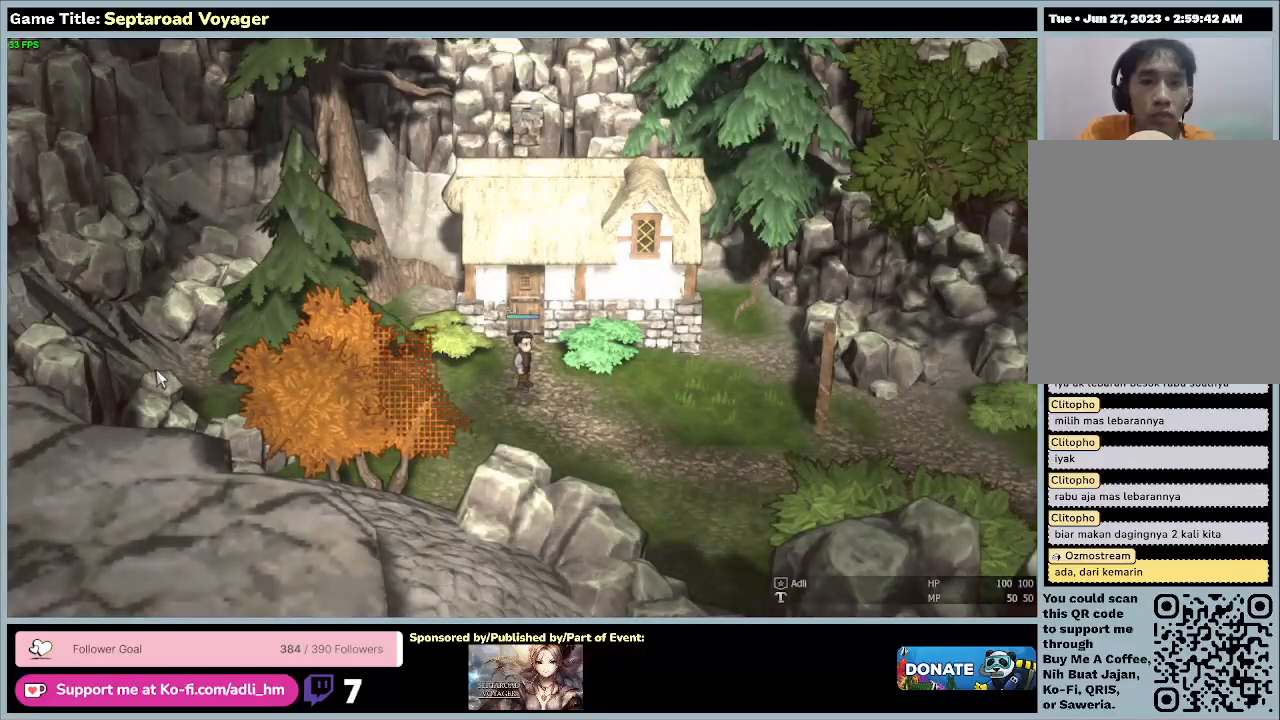
{"keys": ["d"], "mouse": [], "events": [[467, "d", "down"]]}
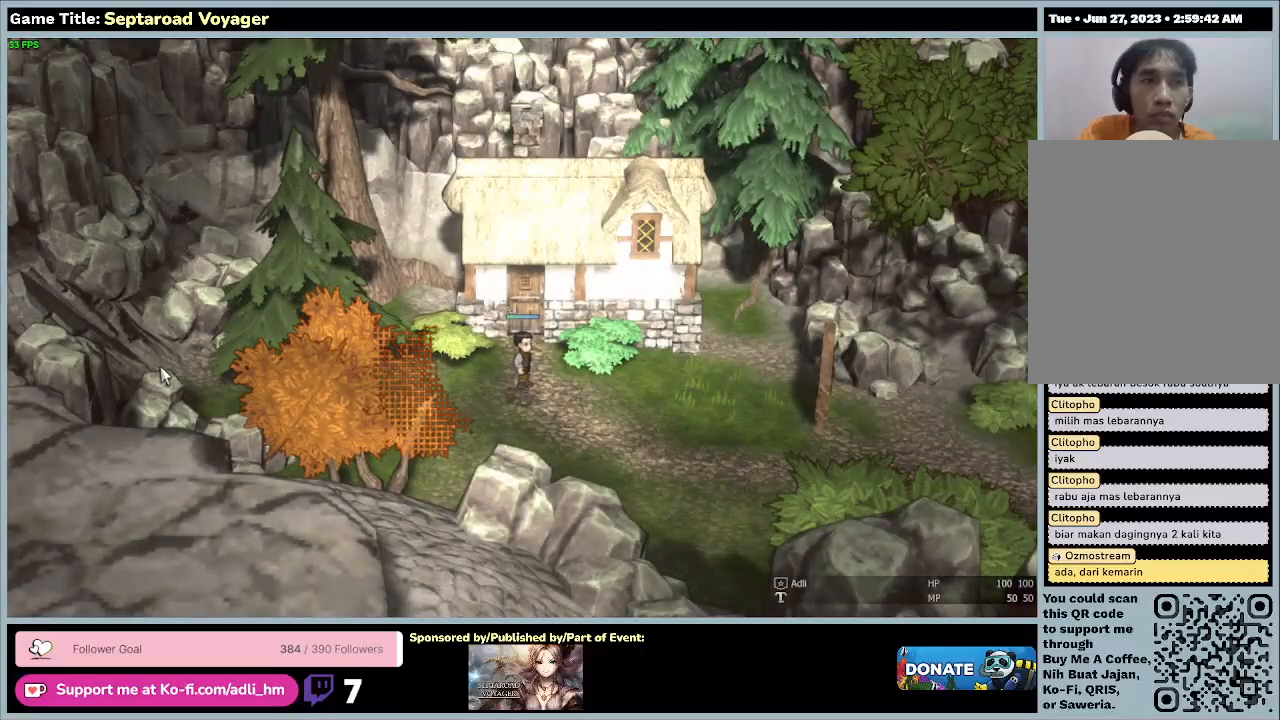
{"keys": ["d", "s"], "mouse": [], "events": [[300, "s", "down"]]}
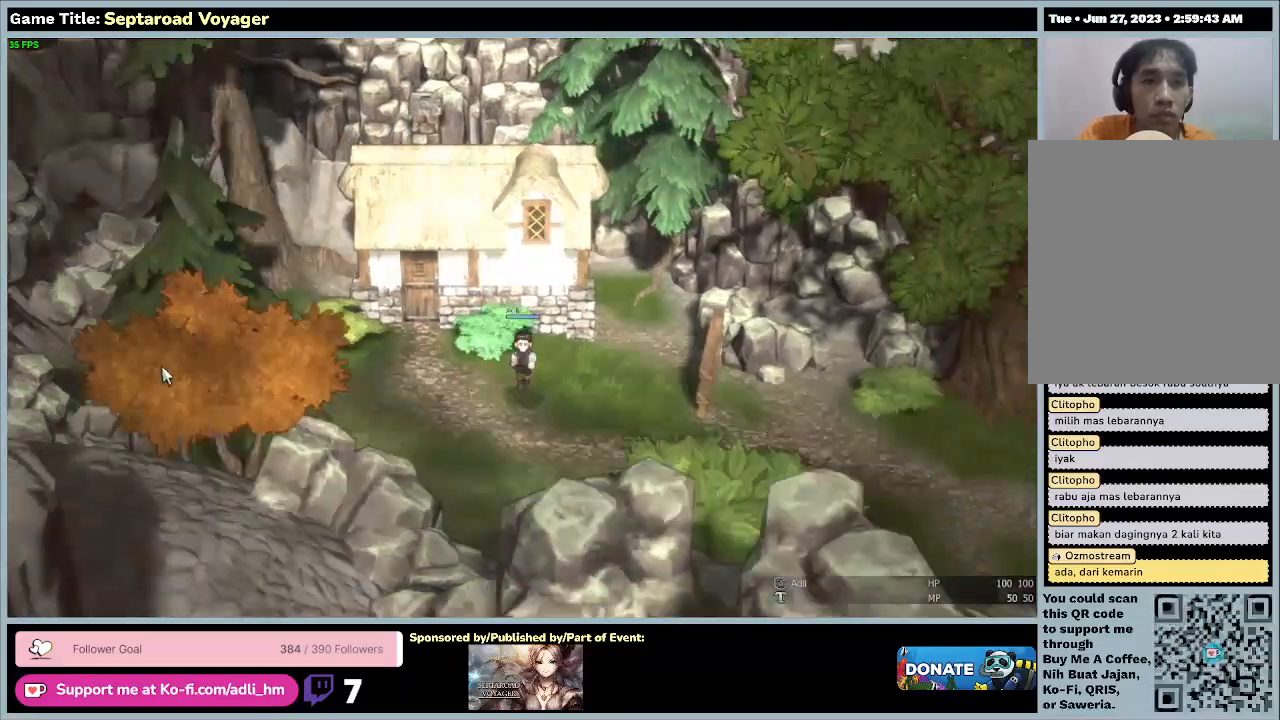
{"keys": ["d", "s"], "mouse": [], "events": []}
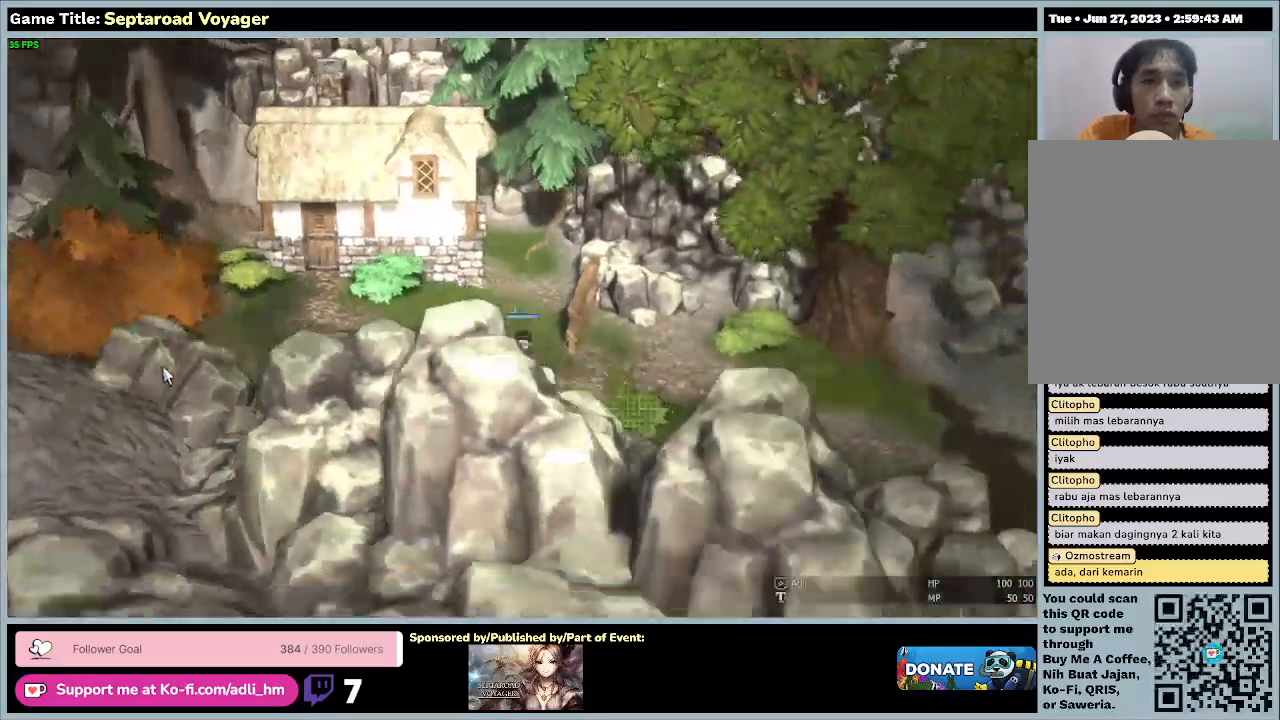
{"keys": ["d"], "mouse": [], "events": [[267, "s", "up"]]}
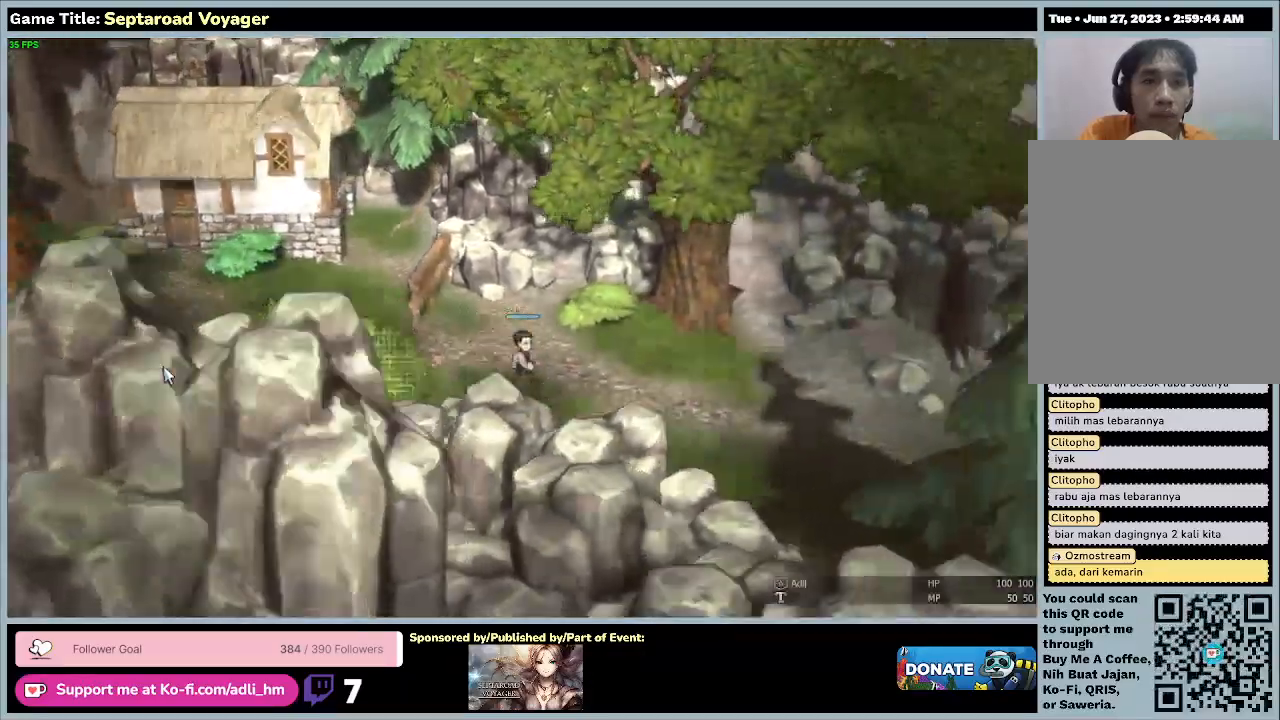
{"keys": ["d"], "mouse": [], "events": []}
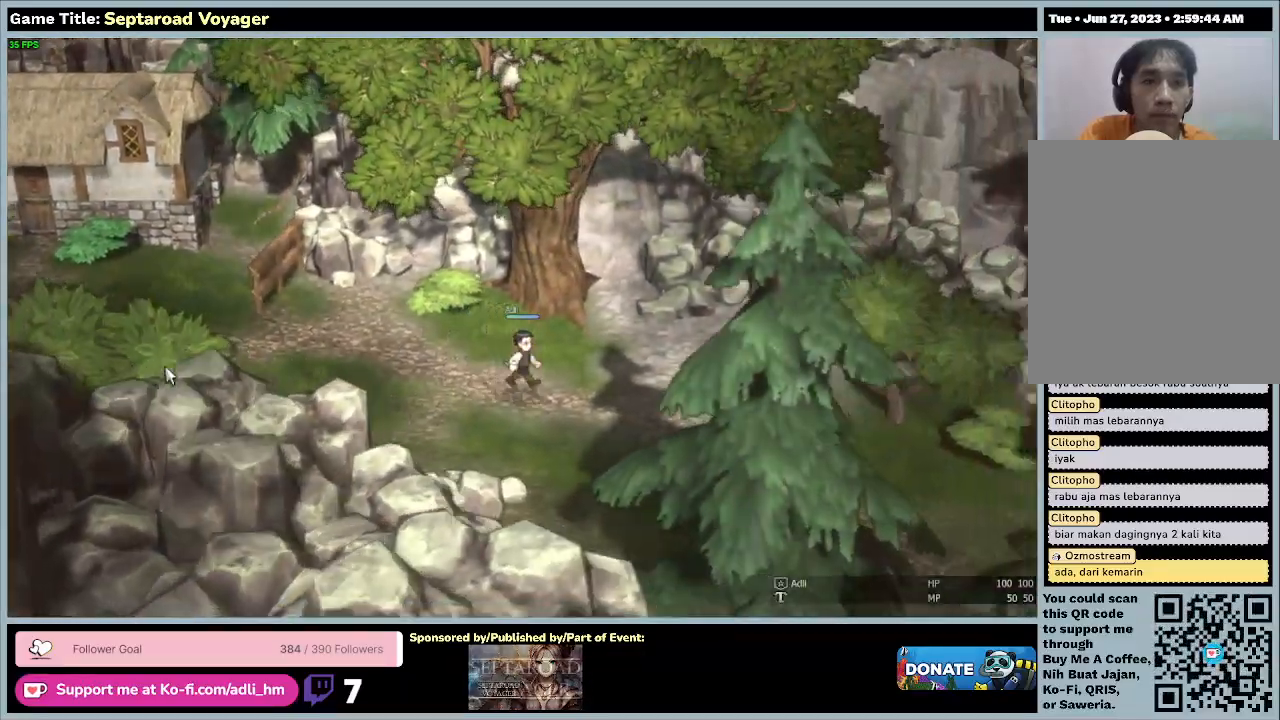
{"keys": ["d"], "mouse": [], "events": []}
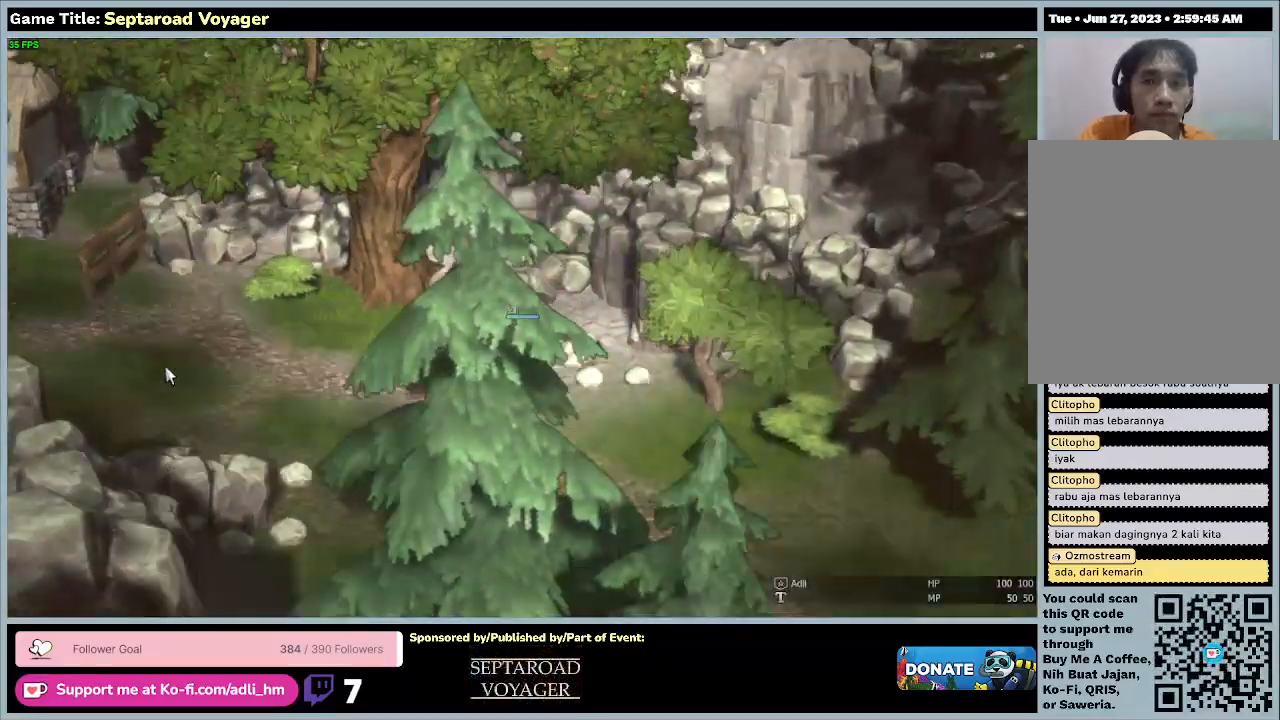
{"keys": ["d"], "mouse": [], "events": []}
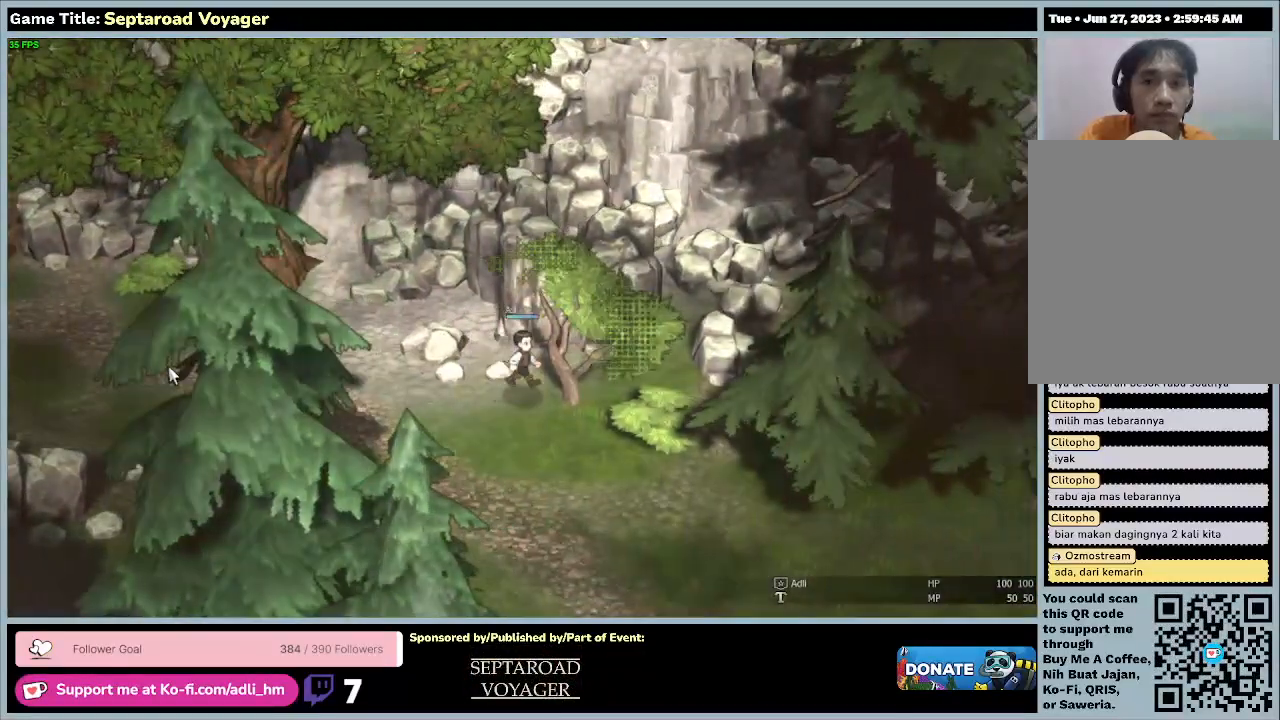
{"keys": ["d", "s"], "mouse": [], "events": [[167, "s", "down"]]}
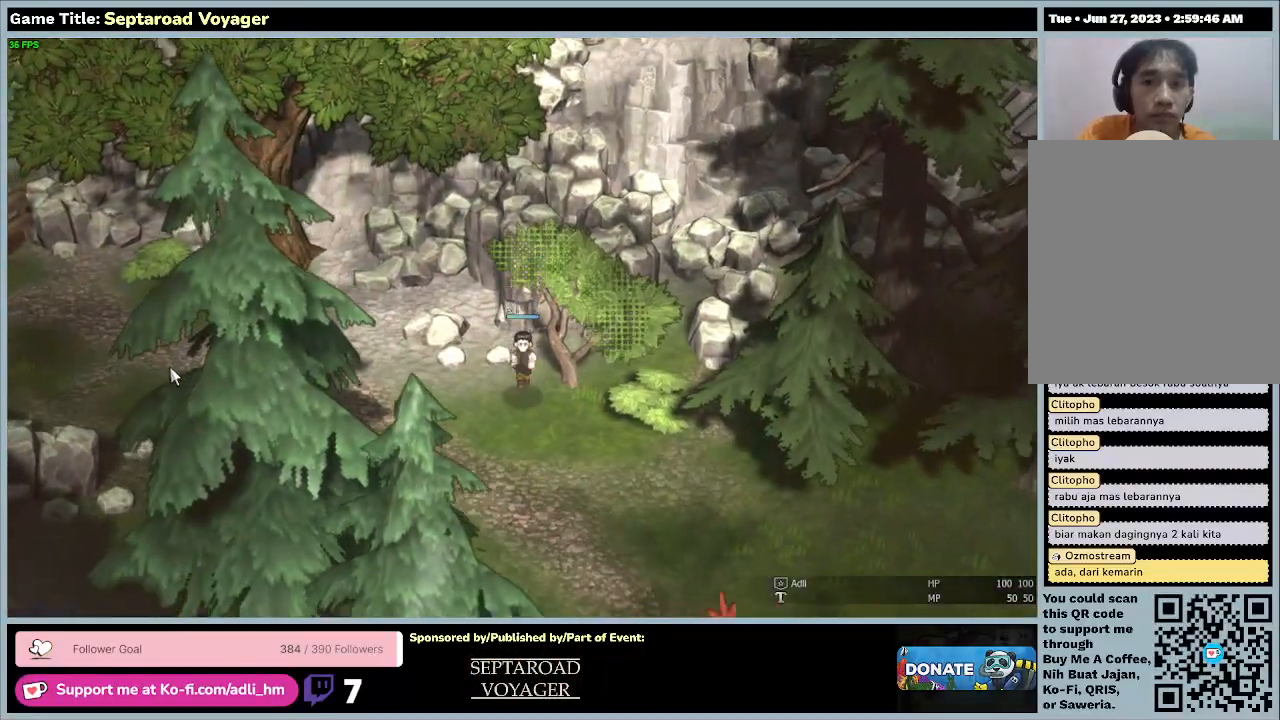
{"keys": ["d", "s"], "mouse": [], "events": []}
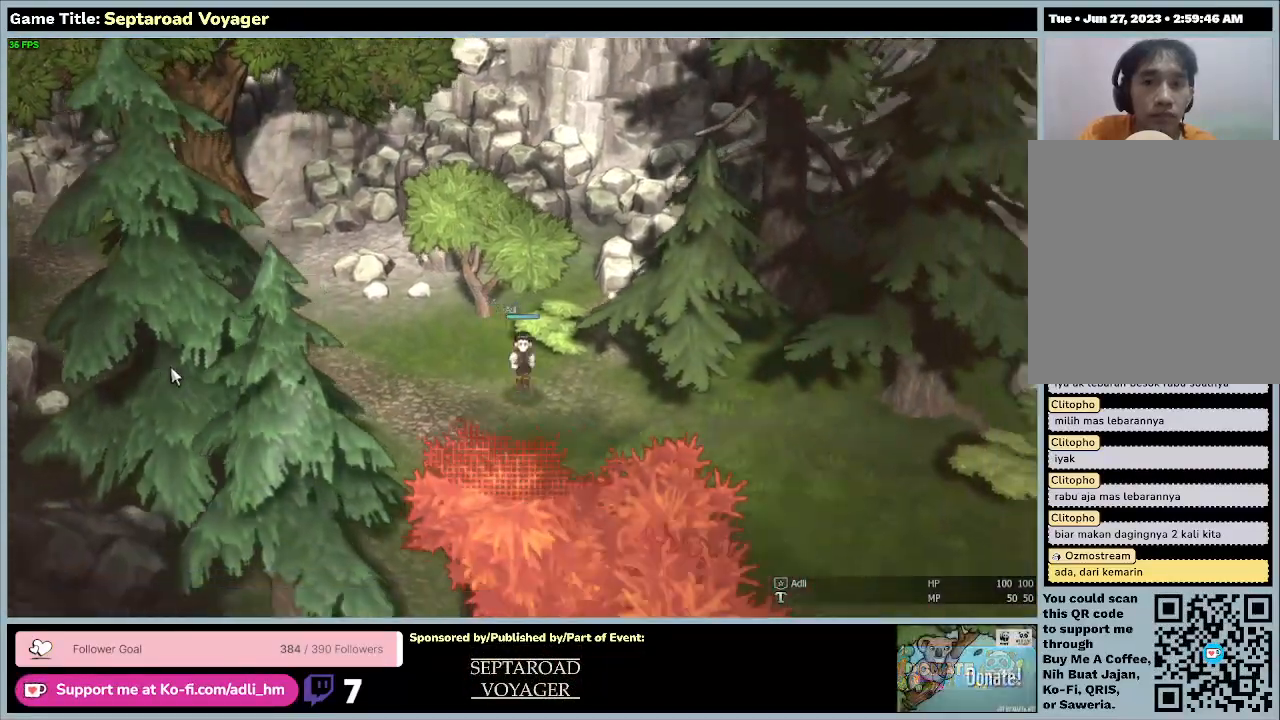
{"keys": ["d", "s"], "mouse": [], "events": []}
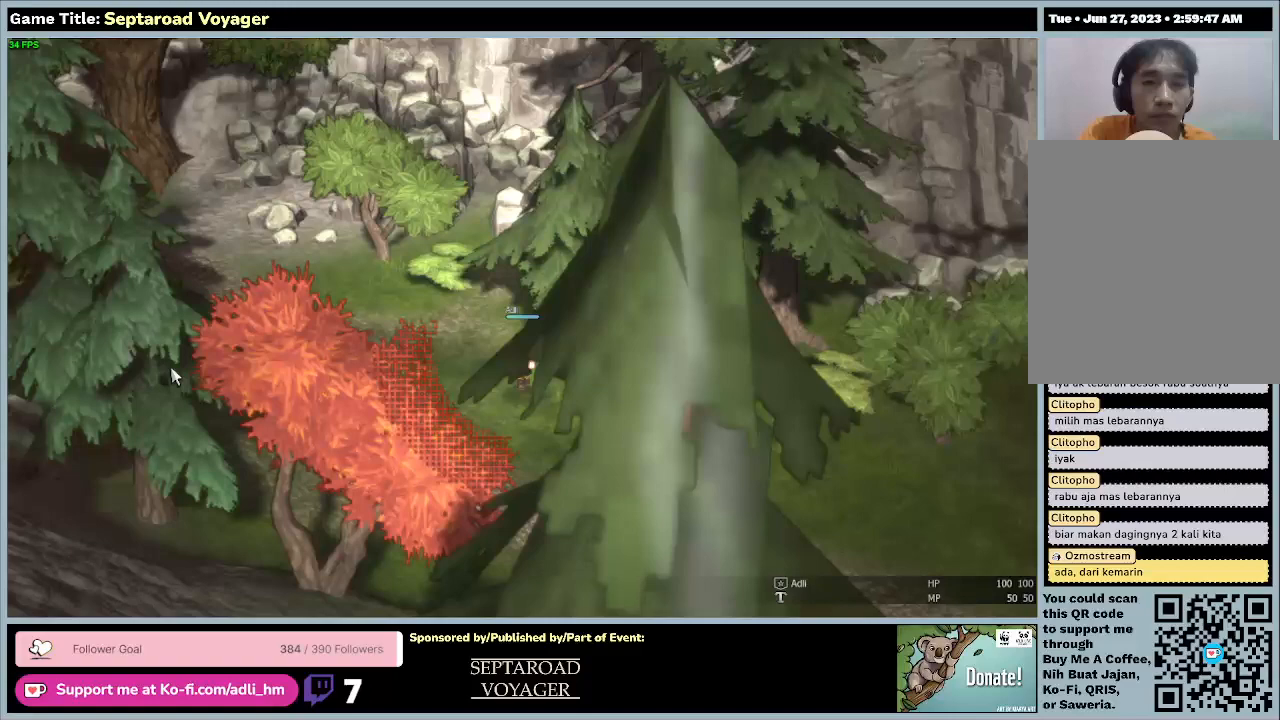
{"keys": ["d", "s"], "mouse": [], "events": []}
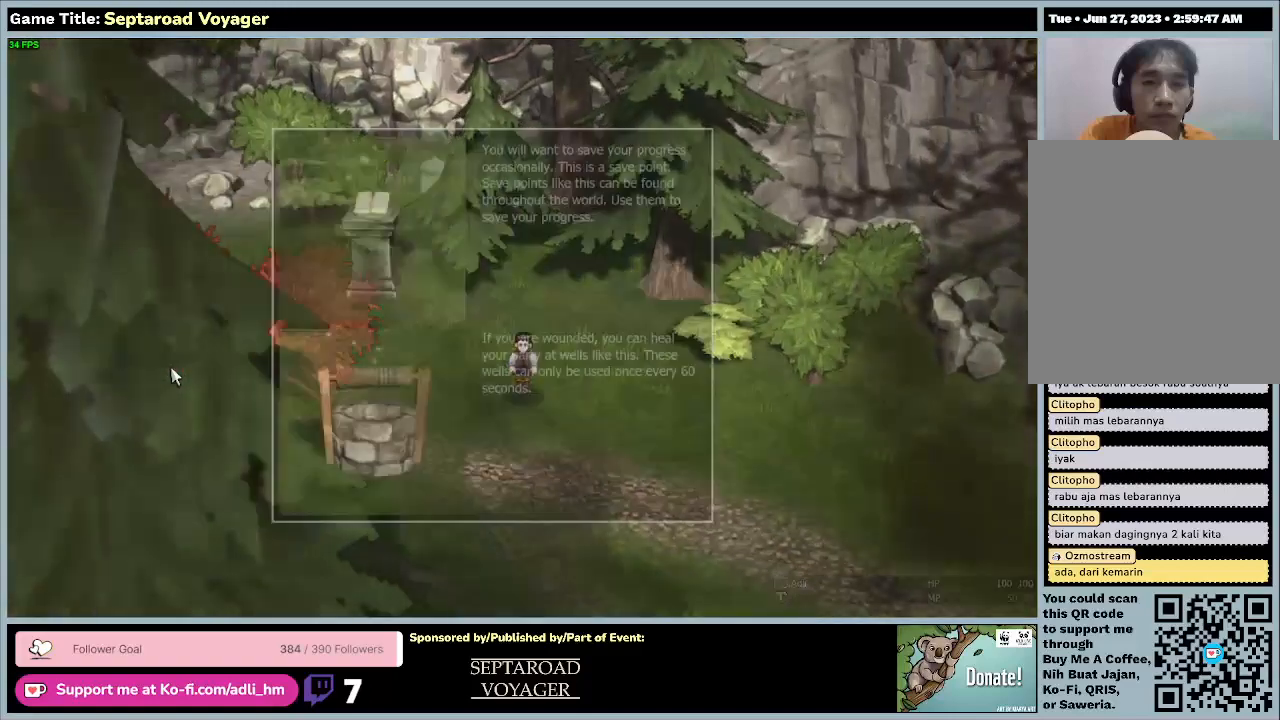
{"keys": ["d", "s"], "mouse": [], "events": []}
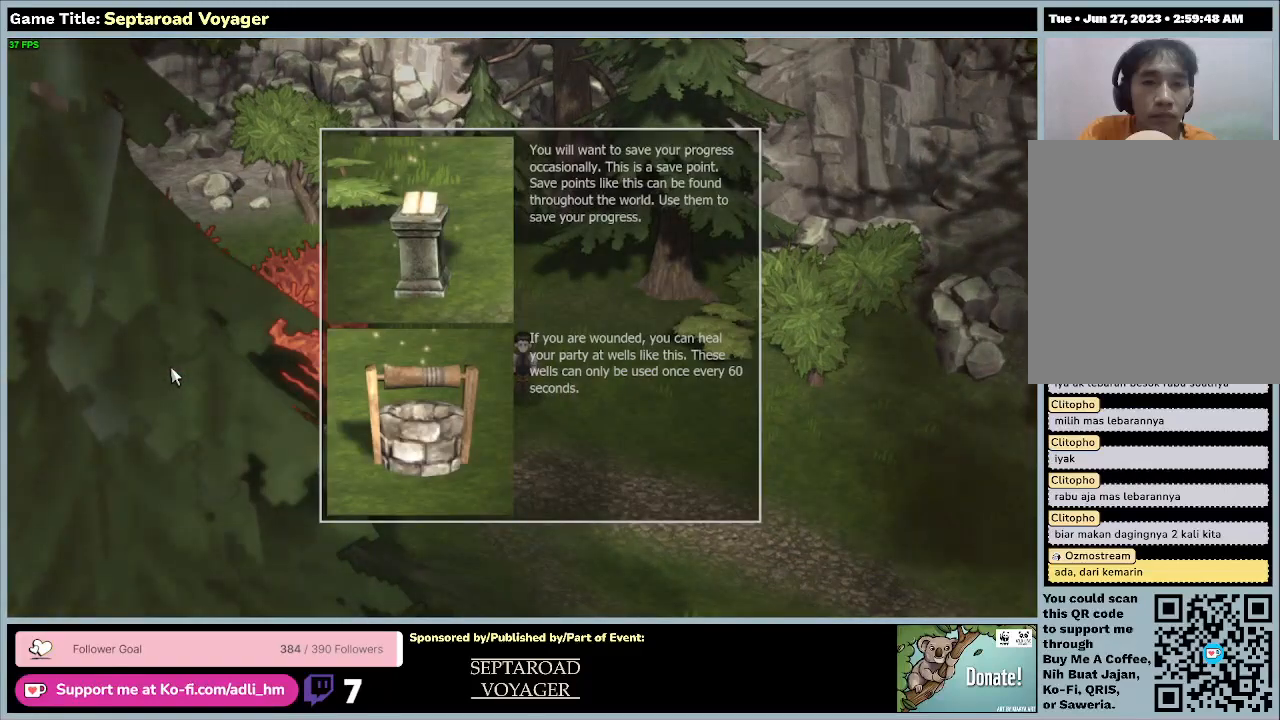
{"keys": [], "mouse": [], "events": [[267, "d", "up"], [500, "s", "up"]]}